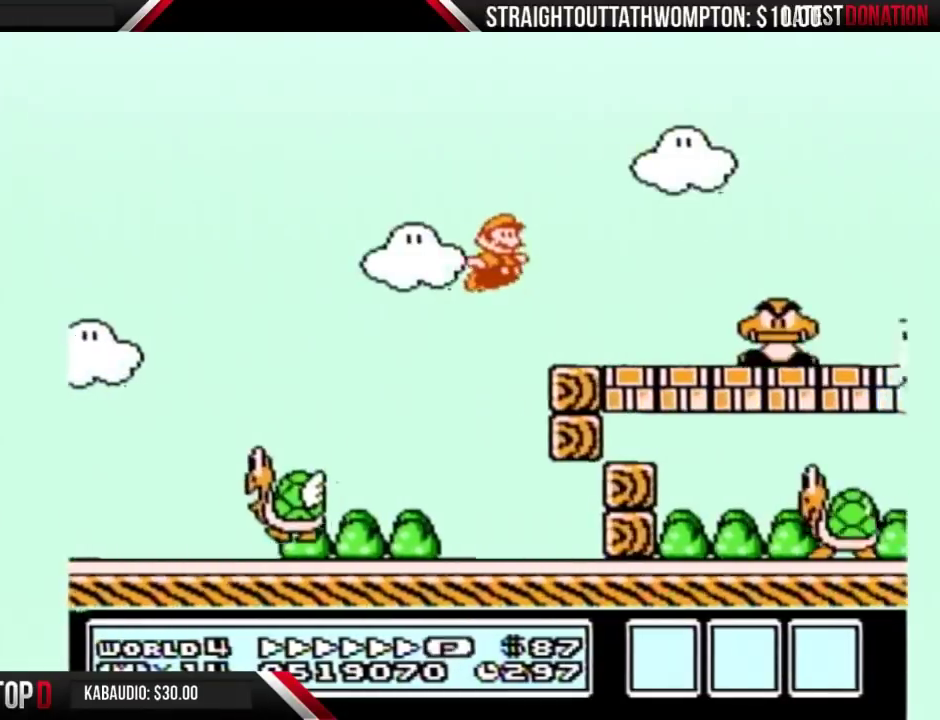
Gameplay with a controller (Nintendo layout); each line is a JSON object with the inputs held at the frame after it. "events" lists button and stick changes between this image and that frame as [ms after this image, input, new state], when the widget could be followed in between. Not read: L3 R3.
{"buttons": ["B", "DPAD_RIGHT"], "events": [[267, "A", "down"], [433, "A", "up"]]}
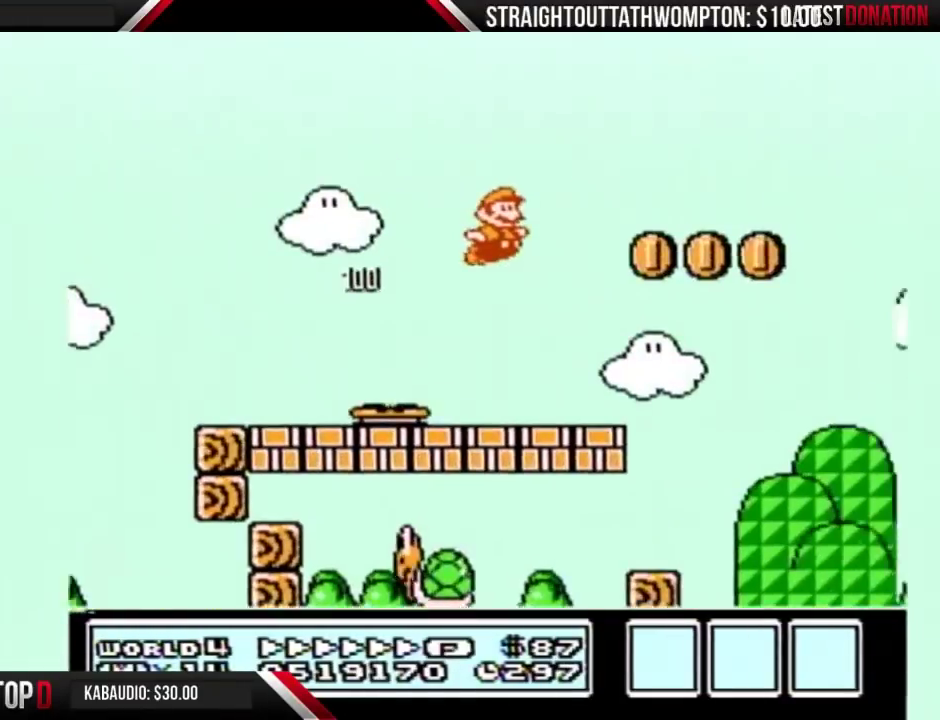
{"buttons": ["A", "B", "DPAD_LEFT"], "events": [[467, "A", "down"], [467, "DPAD_LEFT", "down"], [467, "DPAD_RIGHT", "up"]]}
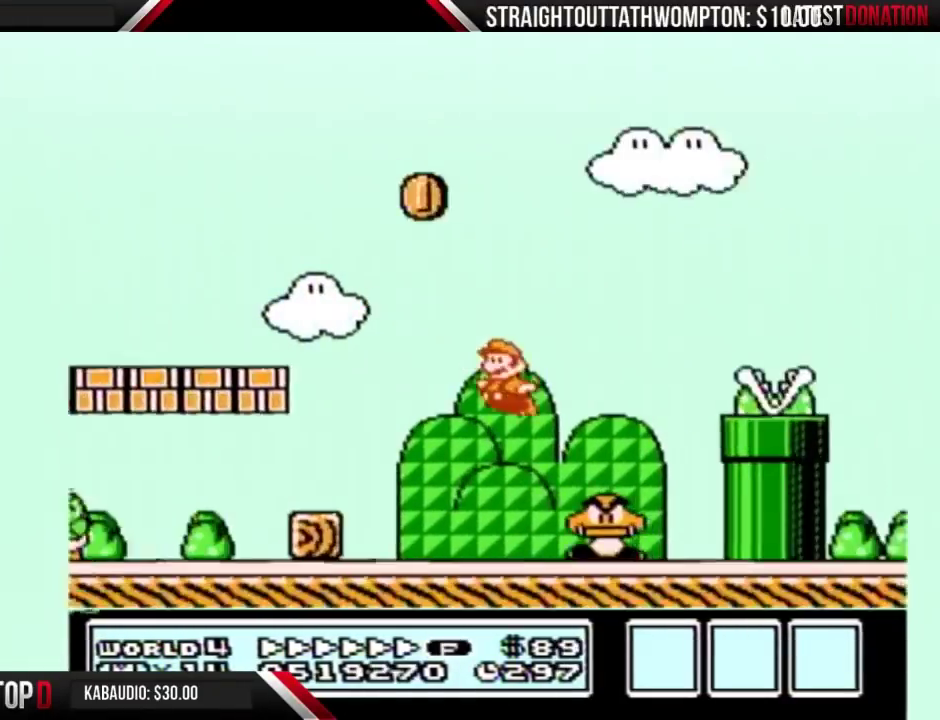
{"buttons": ["B"], "events": [[200, "DPAD_LEFT", "up"], [233, "DPAD_RIGHT", "down"], [300, "A", "up"], [300, "B", "up"], [333, "DPAD_RIGHT", "up"], [367, "B", "down"]]}
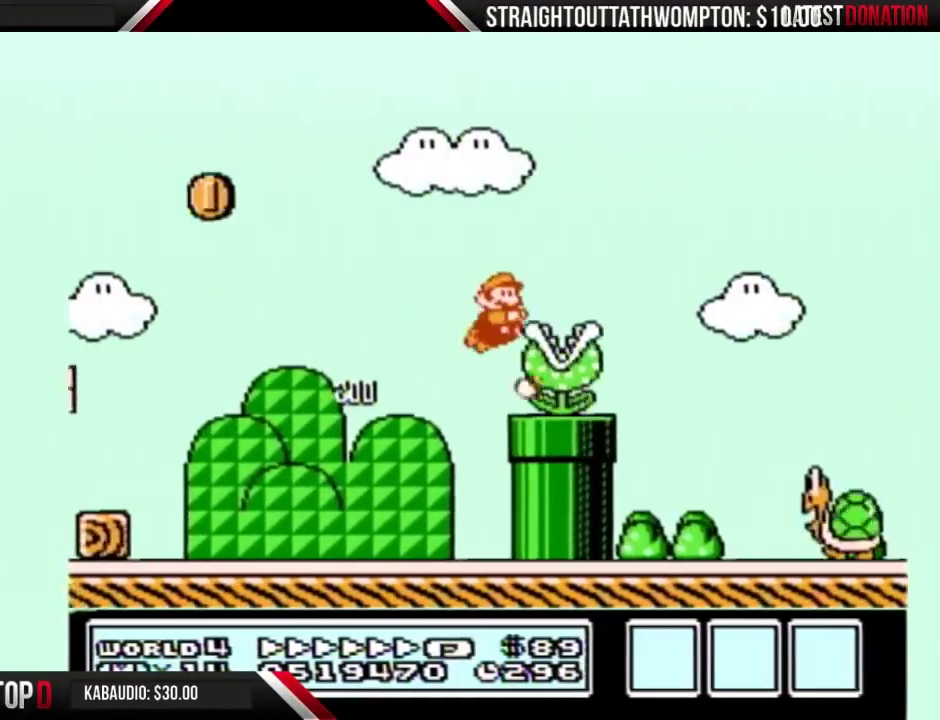
{"buttons": ["A", "B", "DPAD_RIGHT"], "events": [[33, "DPAD_RIGHT", "down"], [167, "B", "up"], [233, "B", "down"], [267, "A", "down"]]}
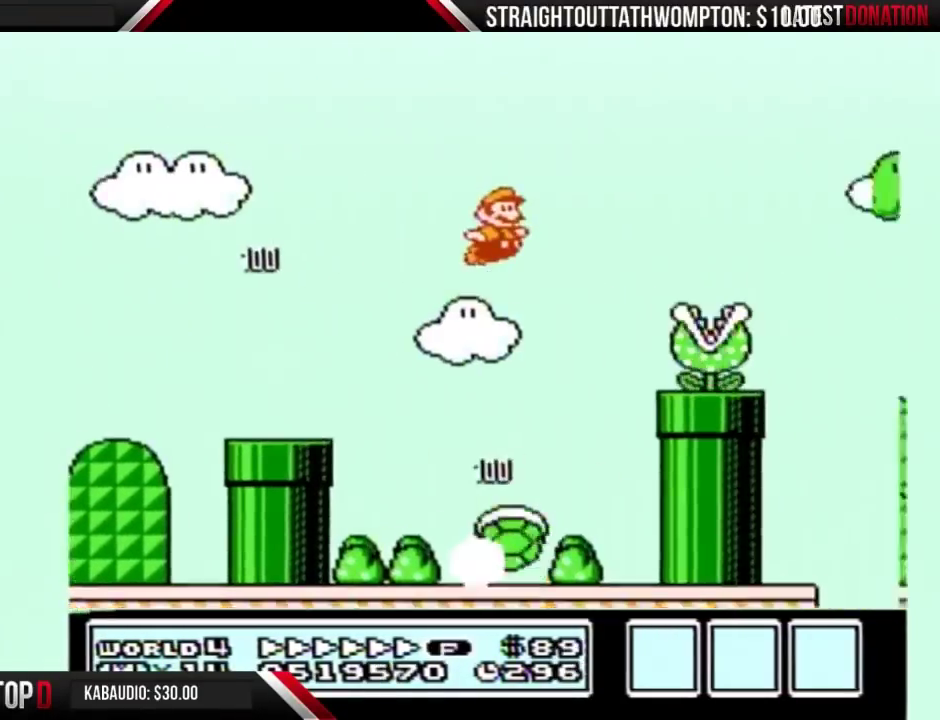
{"buttons": ["B", "DPAD_RIGHT"], "events": [[67, "A", "up"]]}
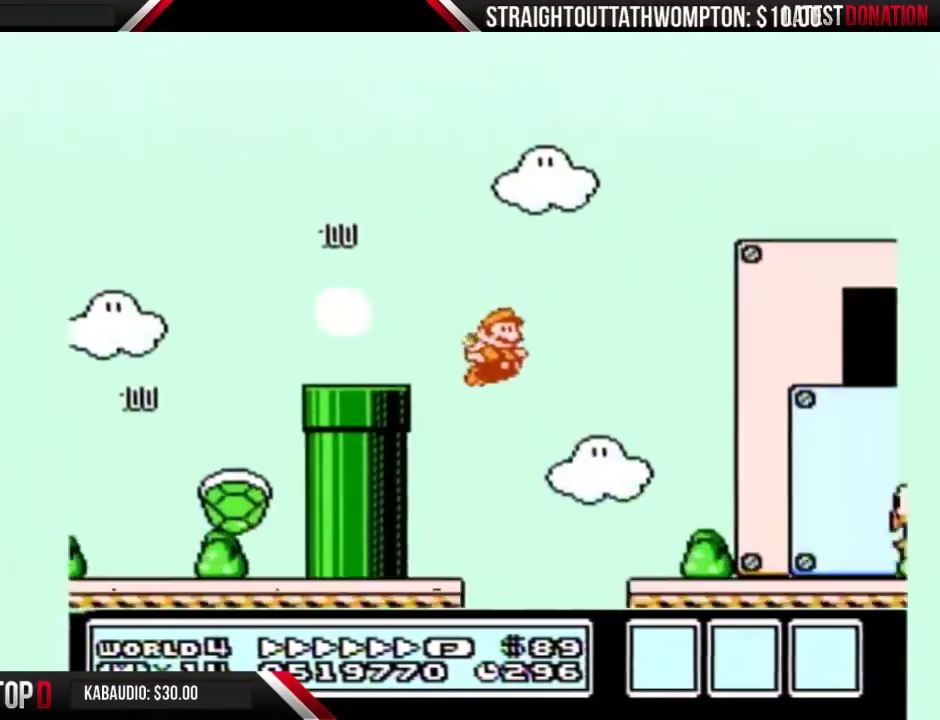
{"buttons": ["B", "DPAD_RIGHT"], "events": [[367, "A", "down"], [433, "A", "up"]]}
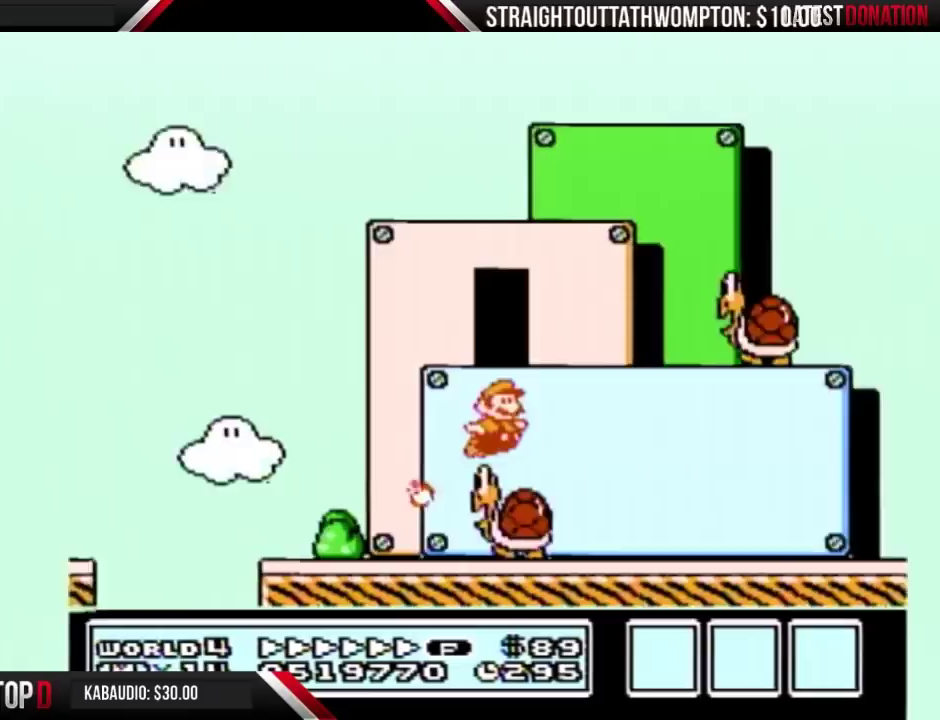
{"buttons": ["B", "DPAD_RIGHT"], "events": []}
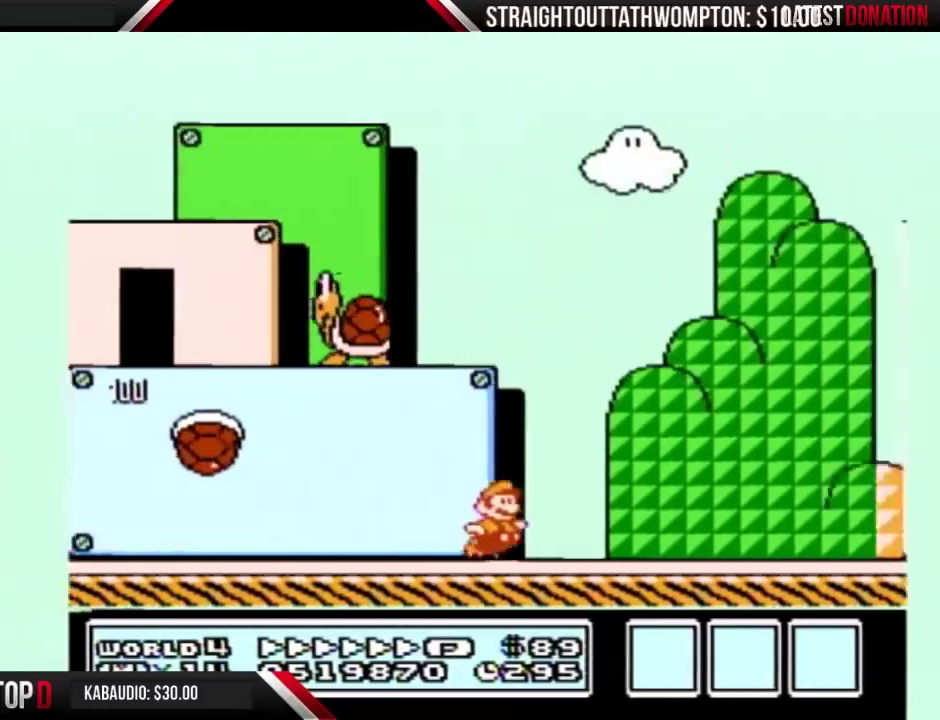
{"buttons": ["A", "B", "DPAD_RIGHT"], "events": [[67, "A", "down"], [400, "B", "up"], [500, "B", "down"]]}
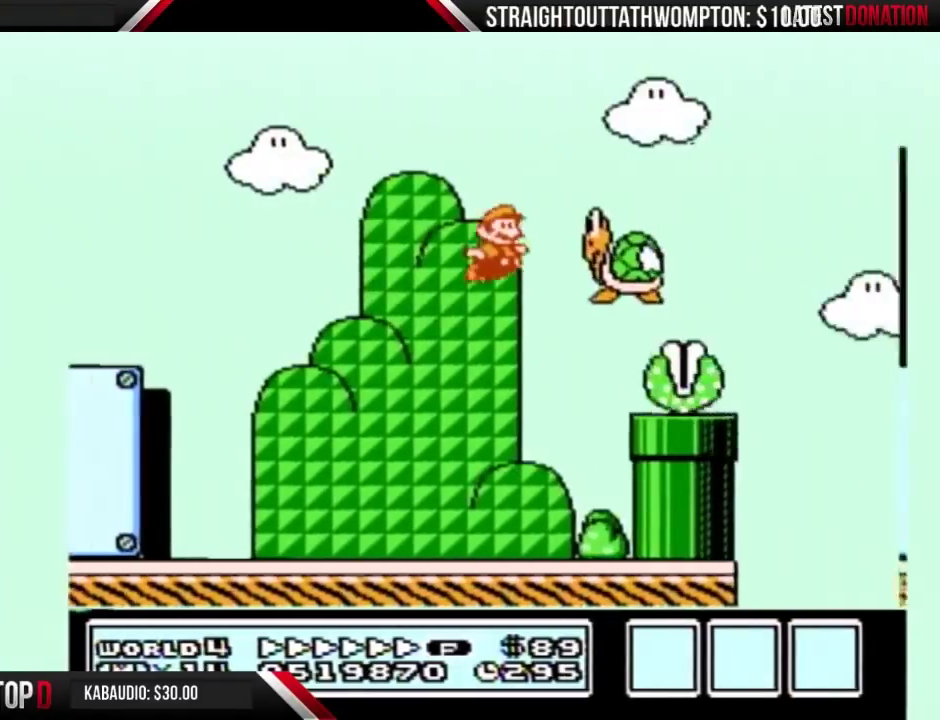
{"buttons": ["B", "DPAD_RIGHT"], "events": [[100, "A", "up"], [167, "A", "down"], [433, "A", "up"]]}
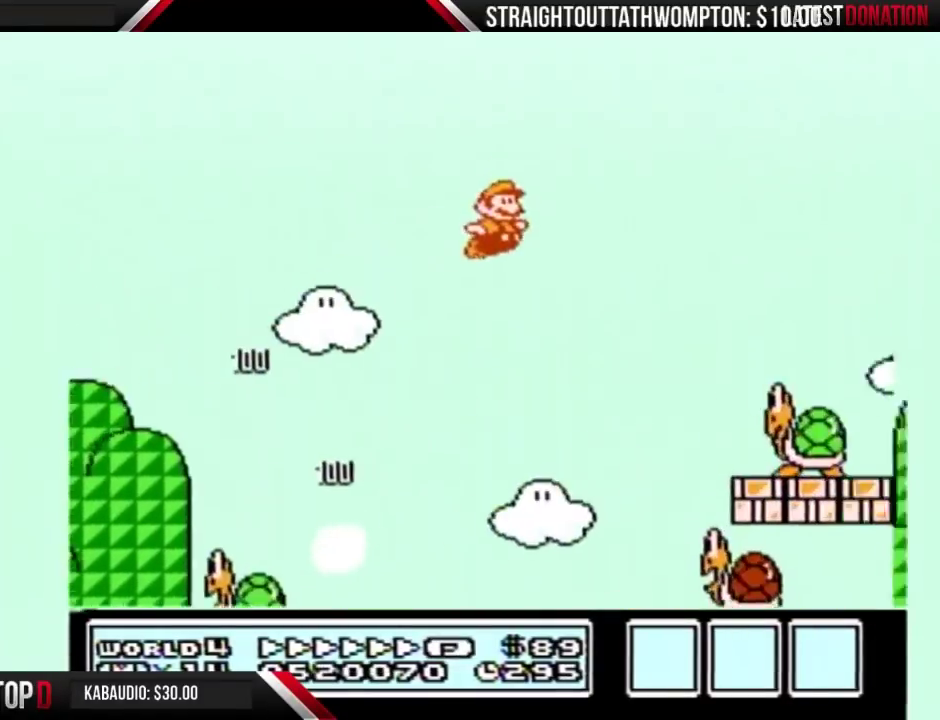
{"buttons": ["A", "B", "DPAD_RIGHT"], "events": [[333, "A", "down"]]}
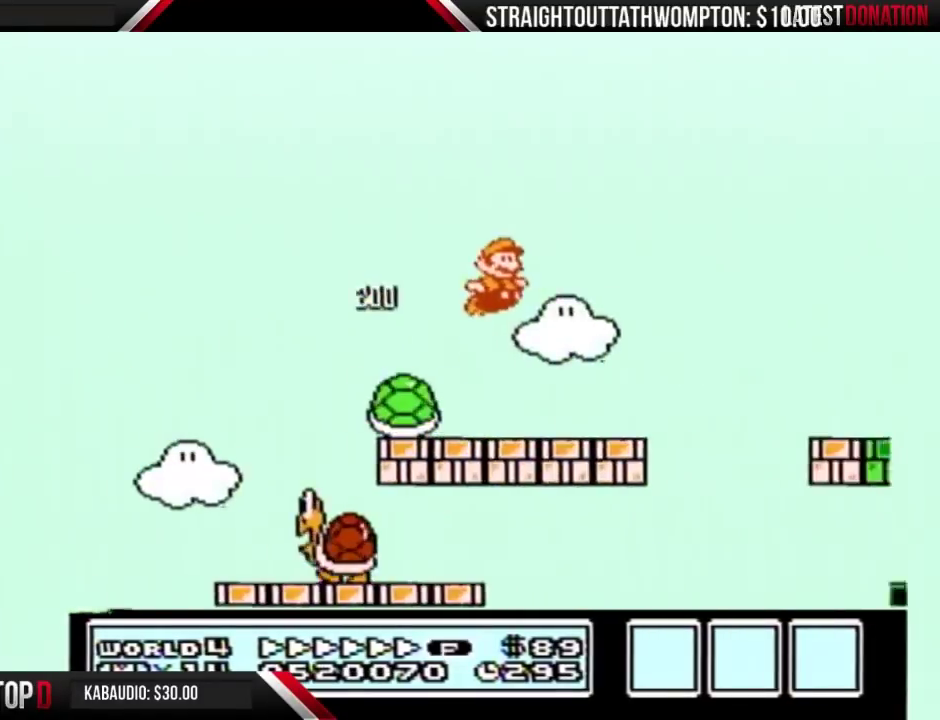
{"buttons": ["DPAD_RIGHT"], "events": [[367, "A", "up"], [400, "B", "up"]]}
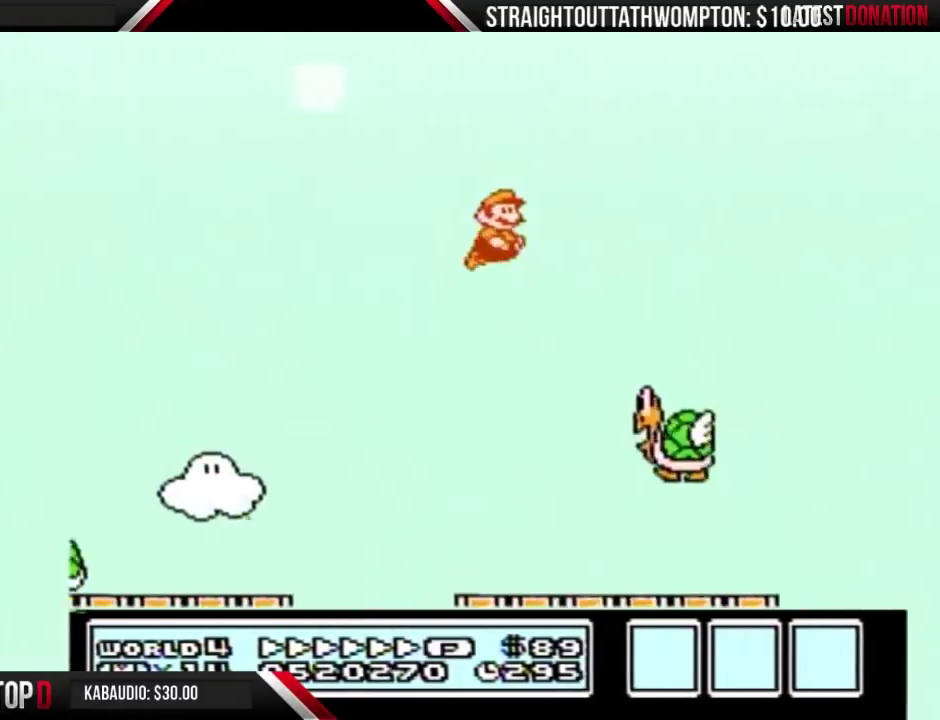
{"buttons": ["B", "DPAD_RIGHT"], "events": [[100, "B", "down"]]}
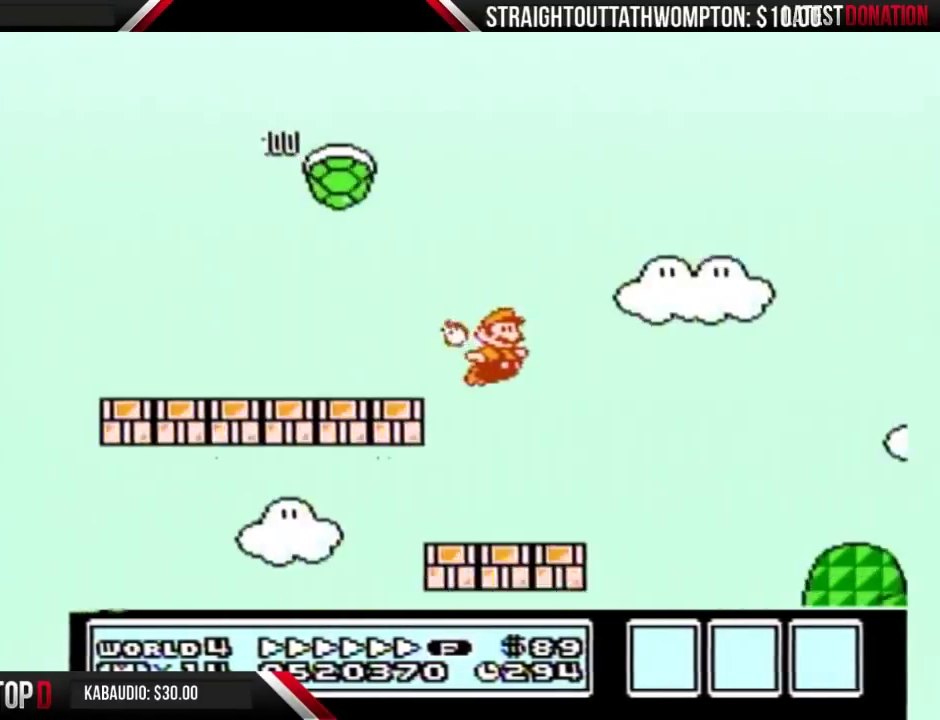
{"buttons": ["B", "DPAD_RIGHT"], "events": []}
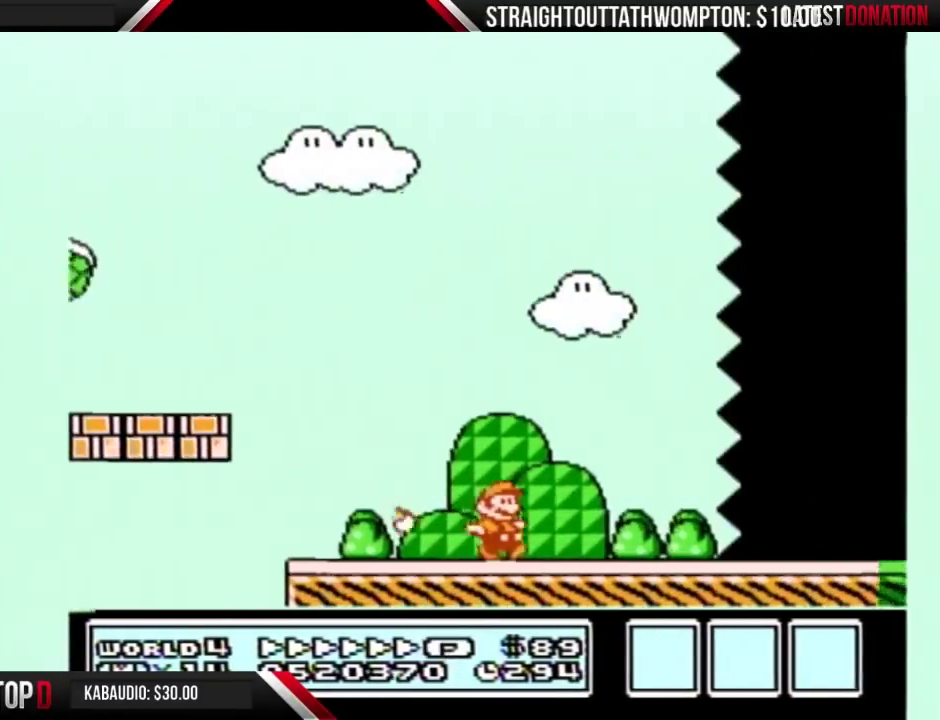
{"buttons": ["B", "DPAD_RIGHT"], "events": []}
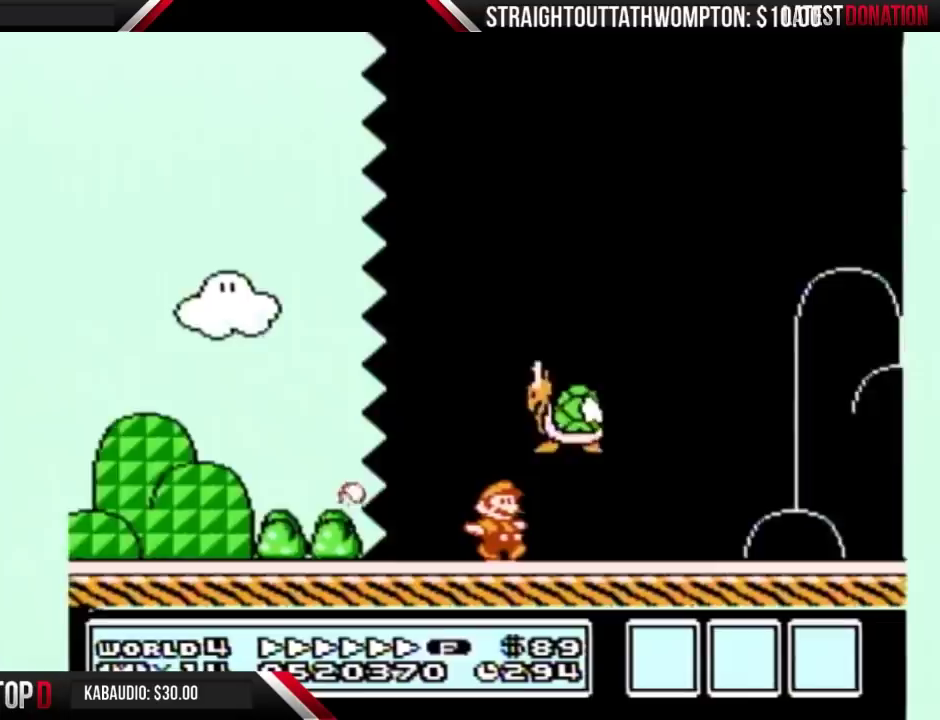
{"buttons": ["B", "DPAD_RIGHT"], "events": []}
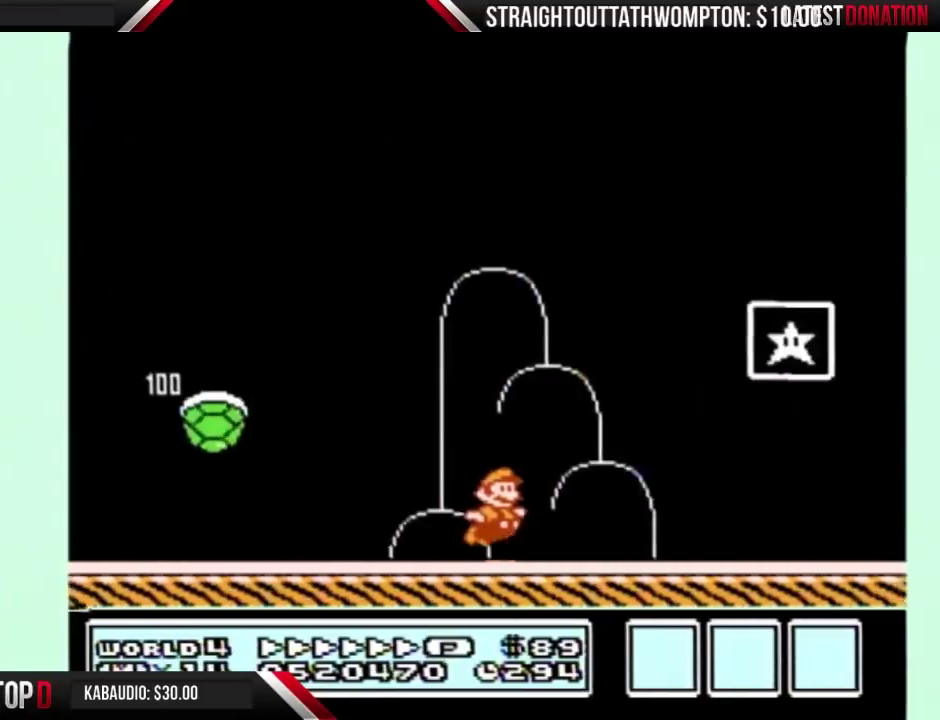
{"buttons": [], "events": [[33, "A", "down"], [267, "A", "up"], [267, "B", "up"], [333, "B", "down"], [400, "B", "up"], [467, "DPAD_RIGHT", "up"]]}